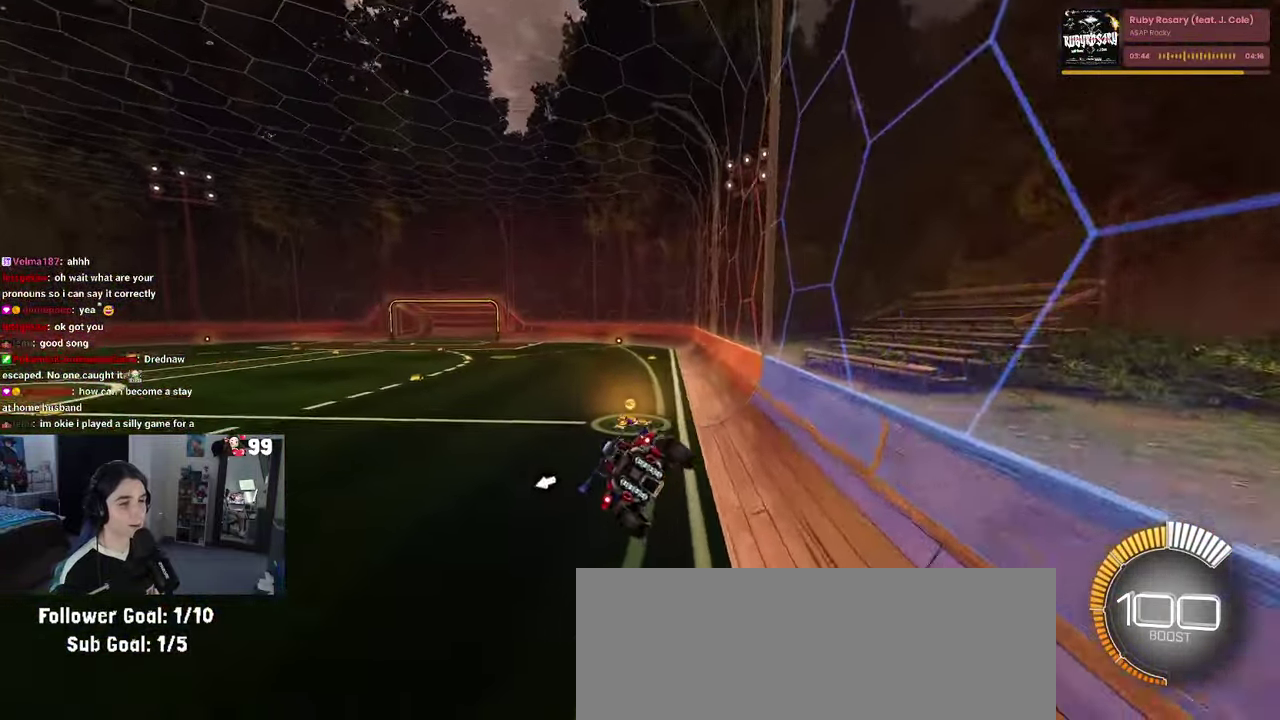
Gameplay with a controller (PlayStation layout); each line is a JSON object with the inputs held at the frame after it. "events" lists button and stick changes between this image and that frame as [ms after this image, input, new state], when the widget could be followed in between. This document gives stick clicks only as held states, not as events.
{"buttons": ["R2"], "left_stick": "center", "right_stick": "center", "events": [[34, "left_stick", "down"], [150, "left_stick", "center"], [234, "left_stick", "up-right"], [284, "left_stick", "up"], [334, "CROSS", "down"], [417, "CROSS", "up"], [450, "left_stick", "center"]]}
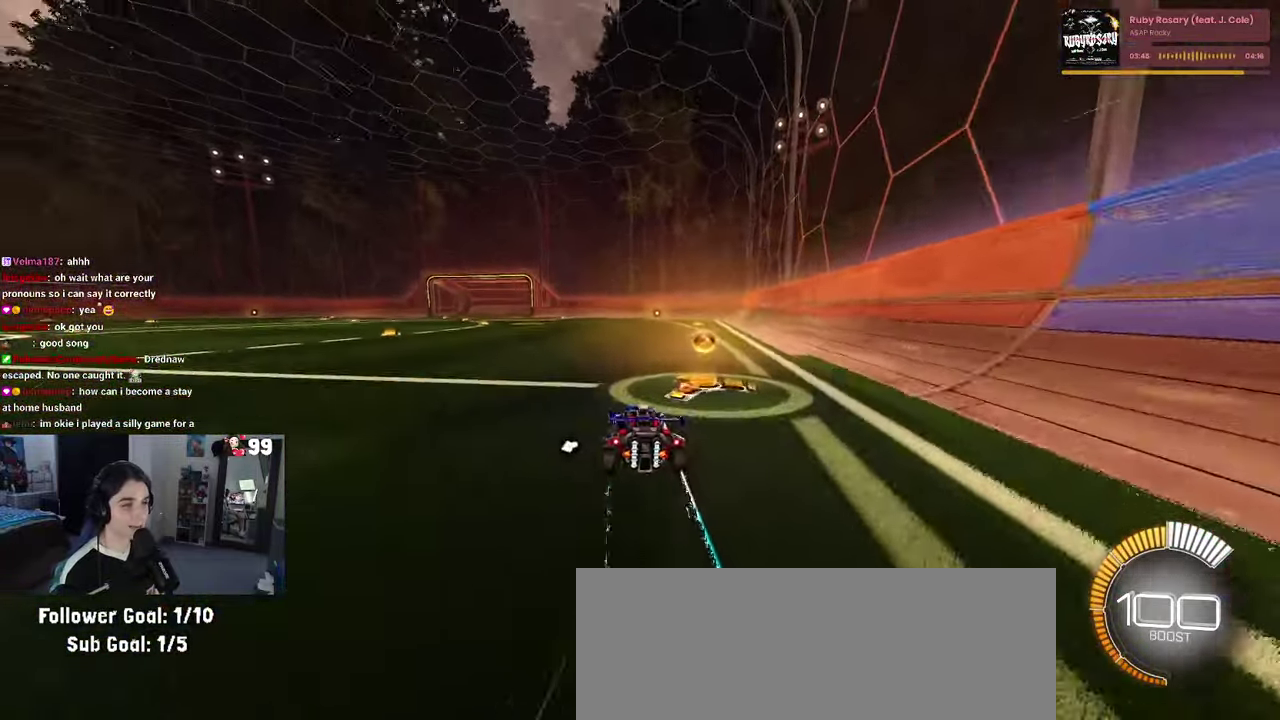
{"buttons": ["SQUARE", "R2"], "left_stick": "down", "right_stick": "center", "events": [[117, "CROSS", "down"], [117, "left_stick", "up-right"], [217, "CROSS", "up"], [284, "CROSS", "down"], [367, "SQUARE", "down"], [367, "left_stick", "down"], [400, "CROSS", "up"]]}
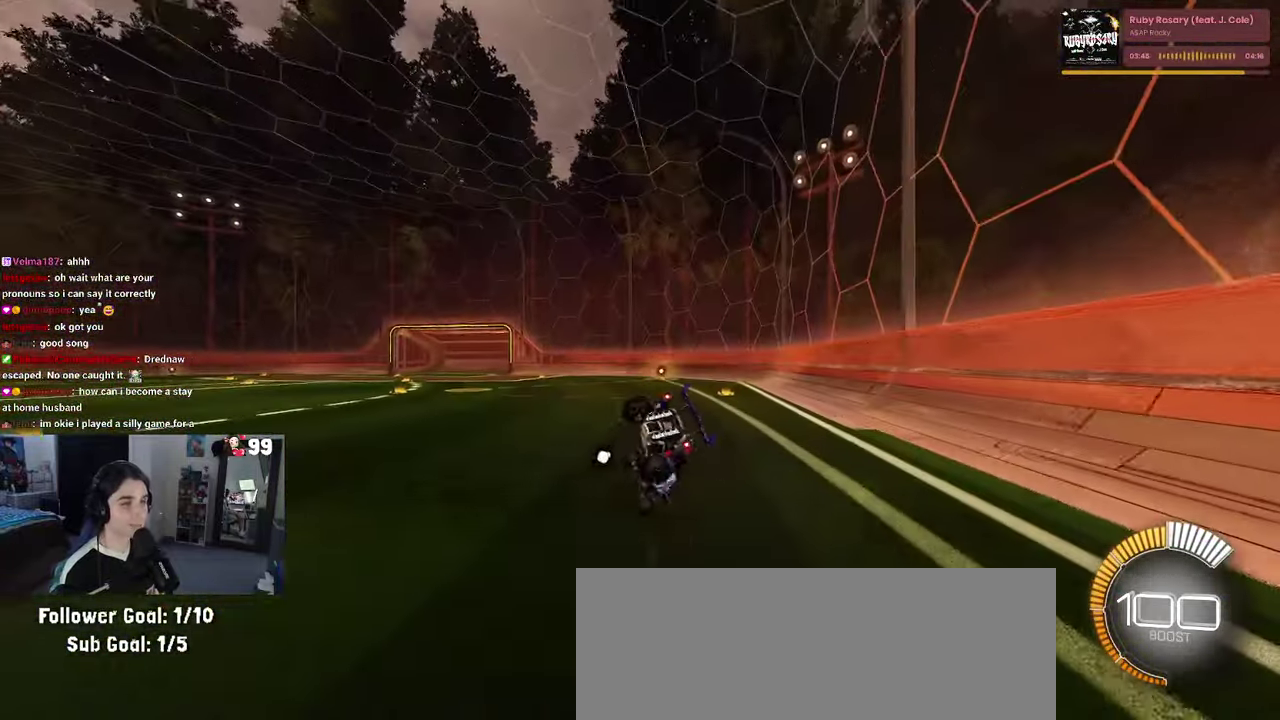
{"buttons": ["SQUARE", "R2"], "left_stick": "down-right", "right_stick": "center", "events": [[67, "left_stick", "down-right"]]}
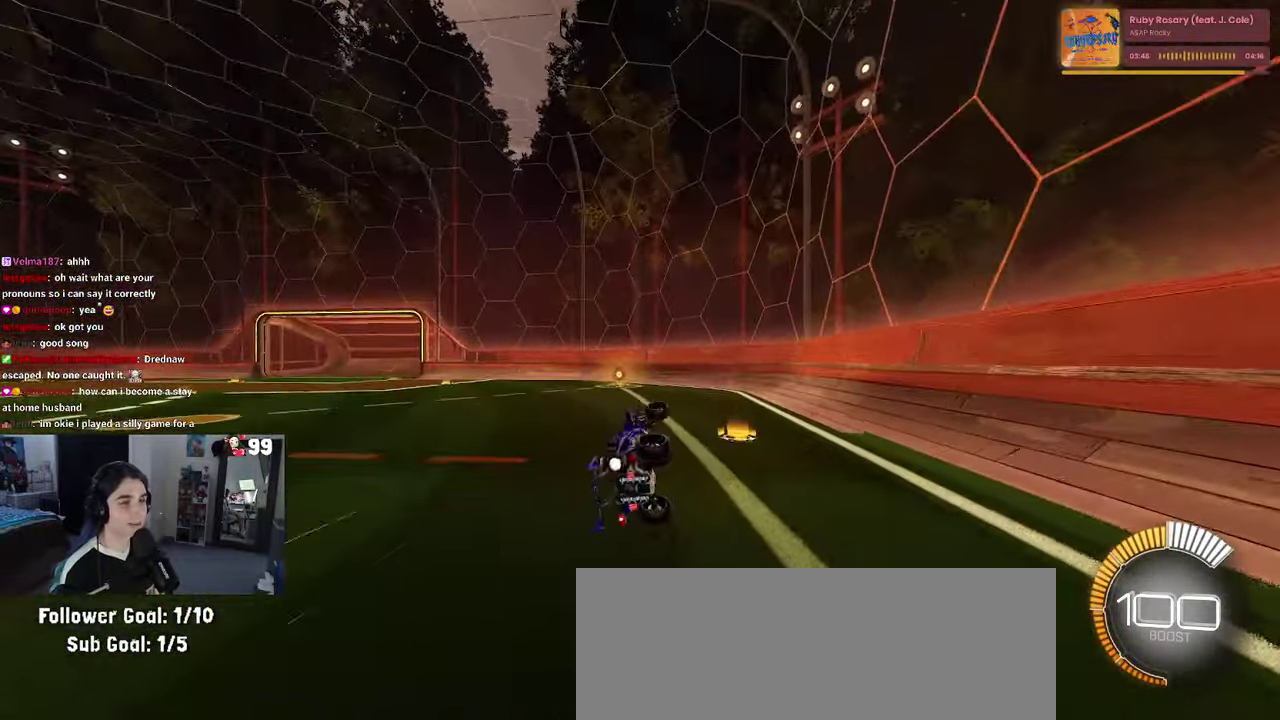
{"buttons": ["R1", "R2"], "left_stick": "center", "right_stick": "center", "events": [[167, "left_stick", "center"], [250, "SQUARE", "up"], [450, "R1", "down"]]}
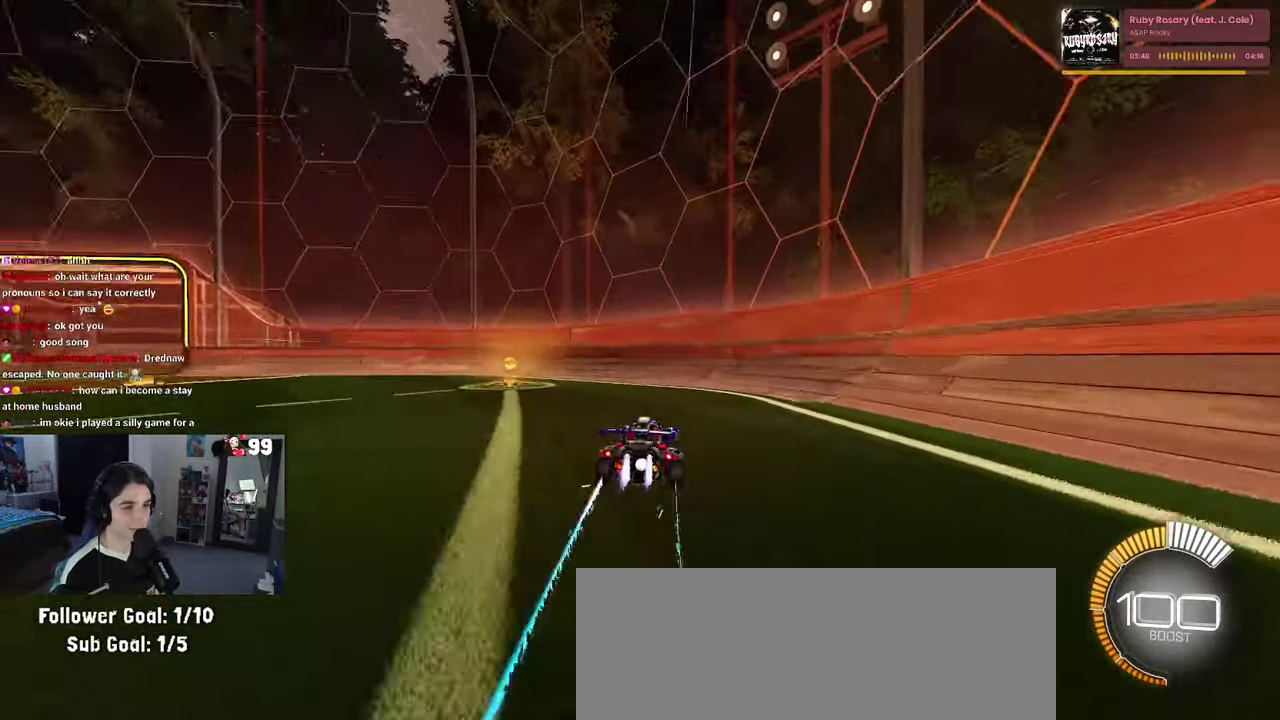
{"buttons": ["R2"], "left_stick": "center", "right_stick": "center", "events": [[267, "left_stick", "left"], [334, "R1", "up"], [350, "left_stick", "center"]]}
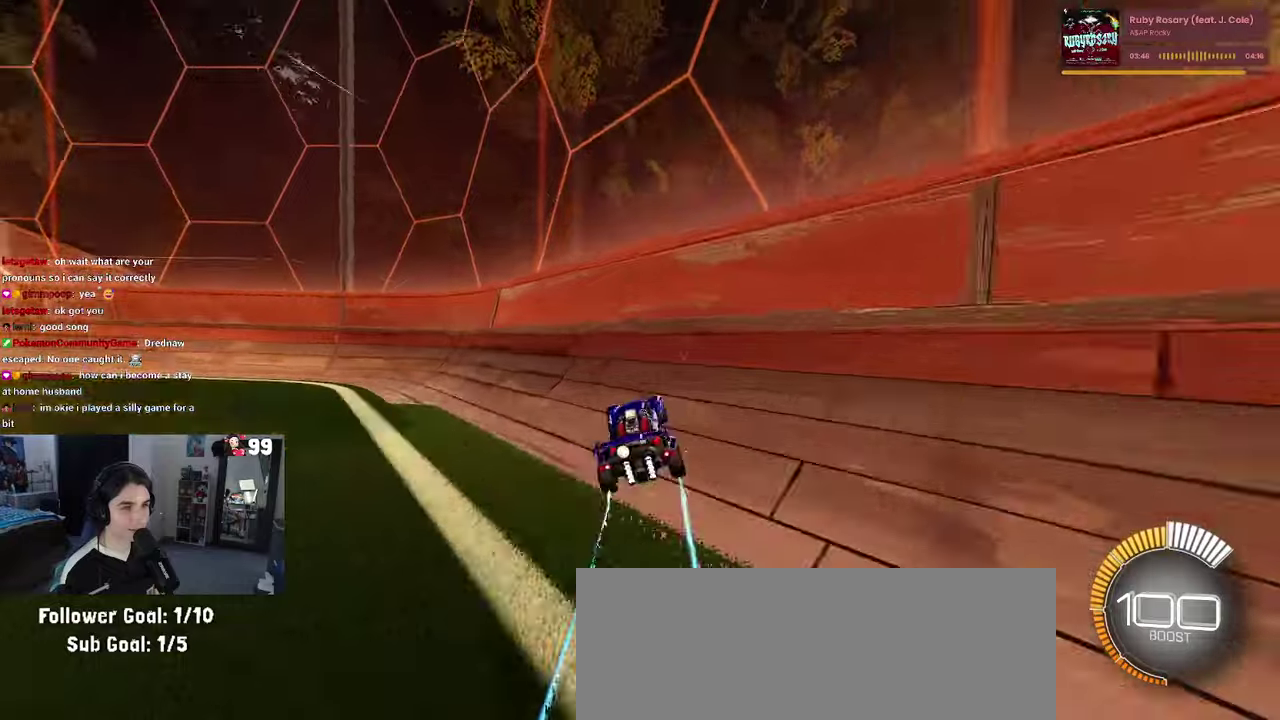
{"buttons": ["R2"], "left_stick": "left", "right_stick": "center", "events": [[66, "left_stick", "left"], [150, "left_stick", "center"], [366, "left_stick", "left"]]}
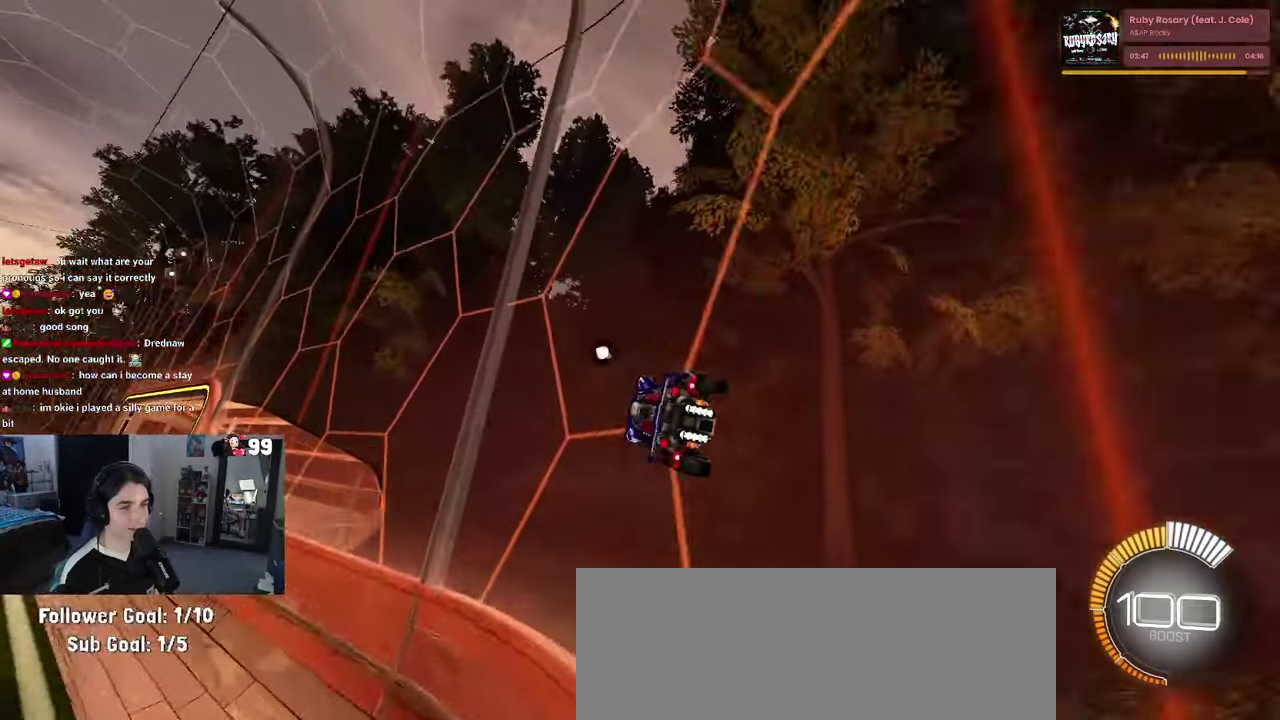
{"buttons": ["R2"], "left_stick": "center", "right_stick": "center", "events": [[16, "left_stick", "center"], [150, "left_stick", "left"], [266, "CROSS", "down"], [316, "CROSS", "up"], [316, "left_stick", "up-right"], [383, "CROSS", "down"], [466, "CROSS", "up"], [466, "left_stick", "center"]]}
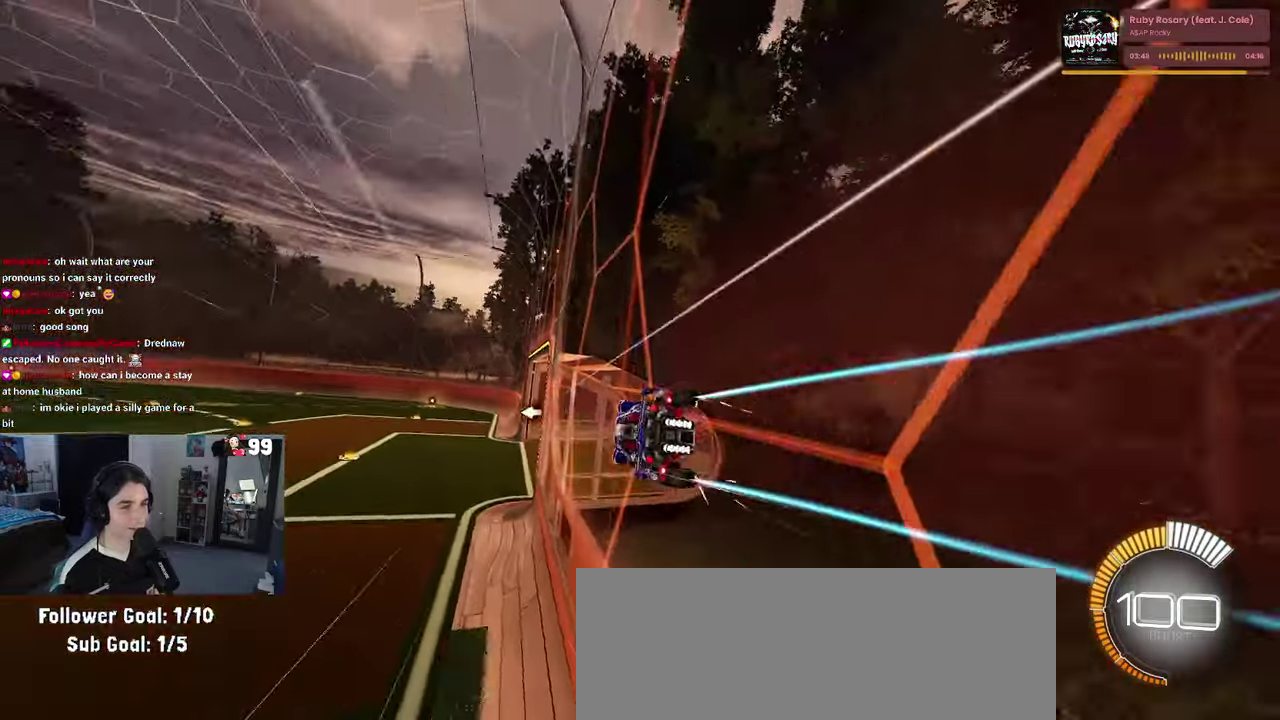
{"buttons": ["R2"], "left_stick": "left", "right_stick": "center", "events": [[33, "CROSS", "down"], [50, "left_stick", "up-right"], [100, "CROSS", "up"], [150, "CROSS", "down"], [200, "left_stick", "center"], [250, "CROSS", "up"], [283, "left_stick", "left"]]}
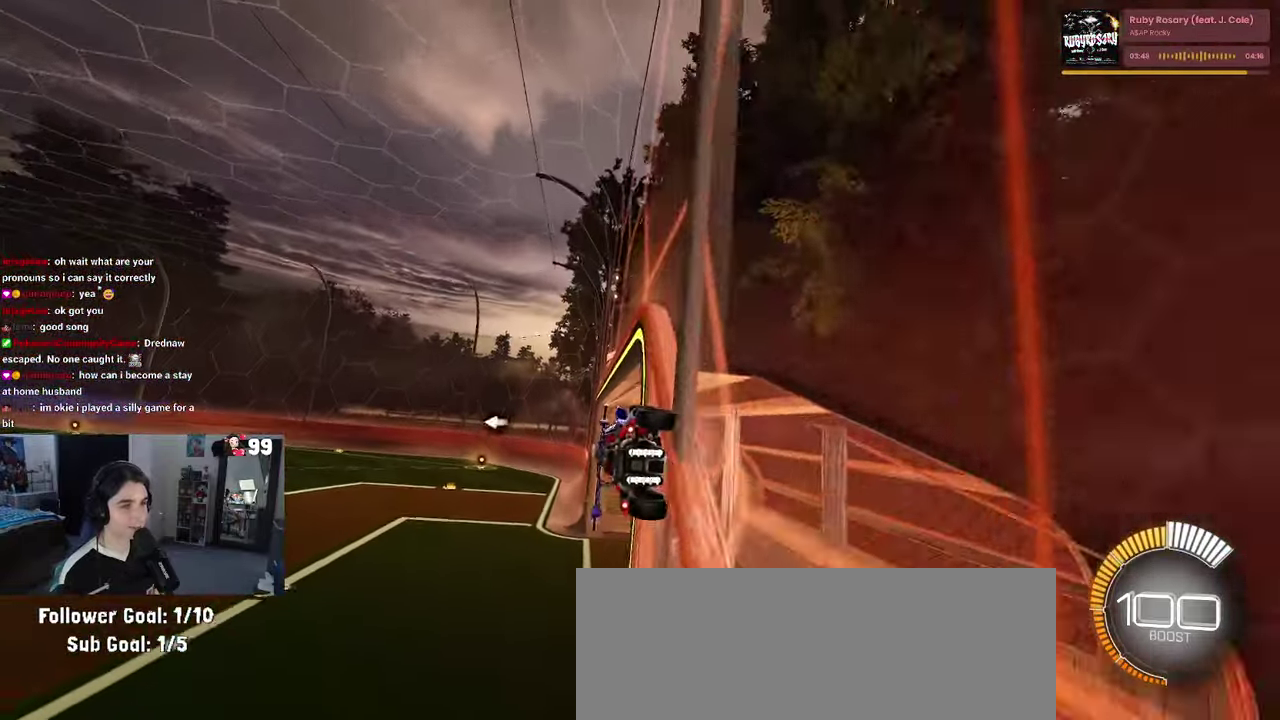
{"buttons": ["R2"], "left_stick": "left", "right_stick": "center"}
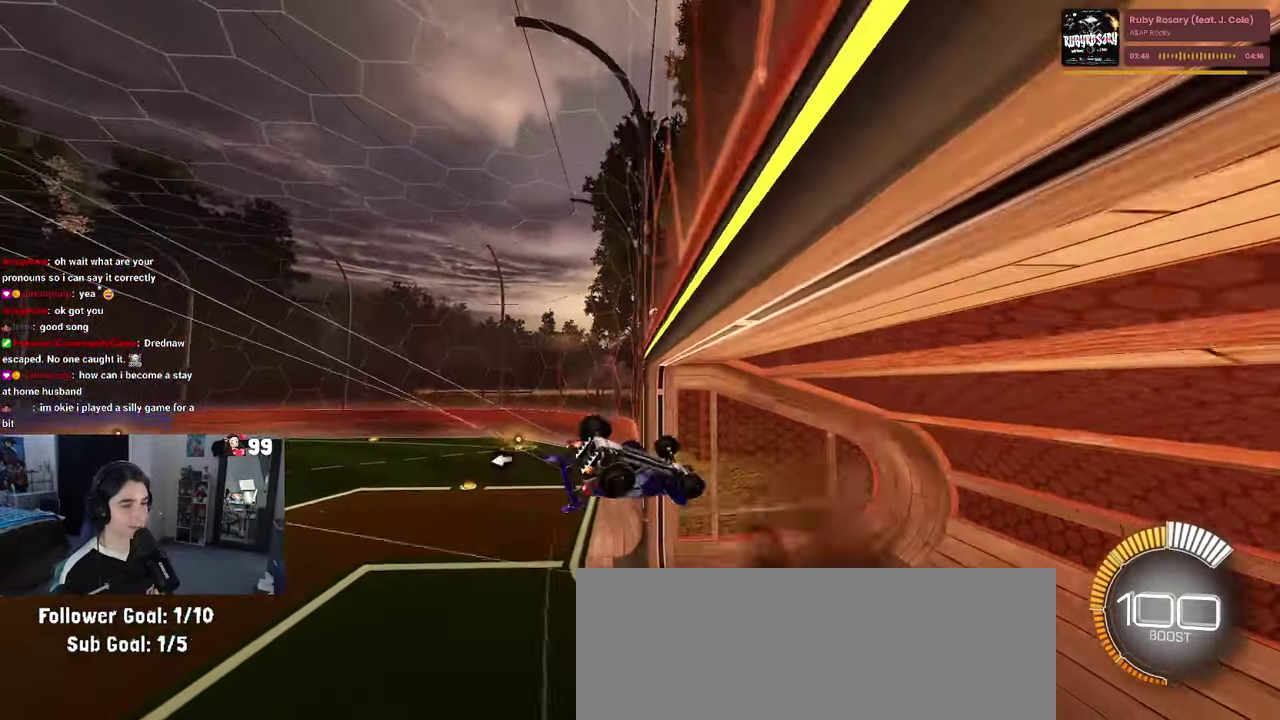
{"buttons": ["R2"], "left_stick": "center", "right_stick": "center"}
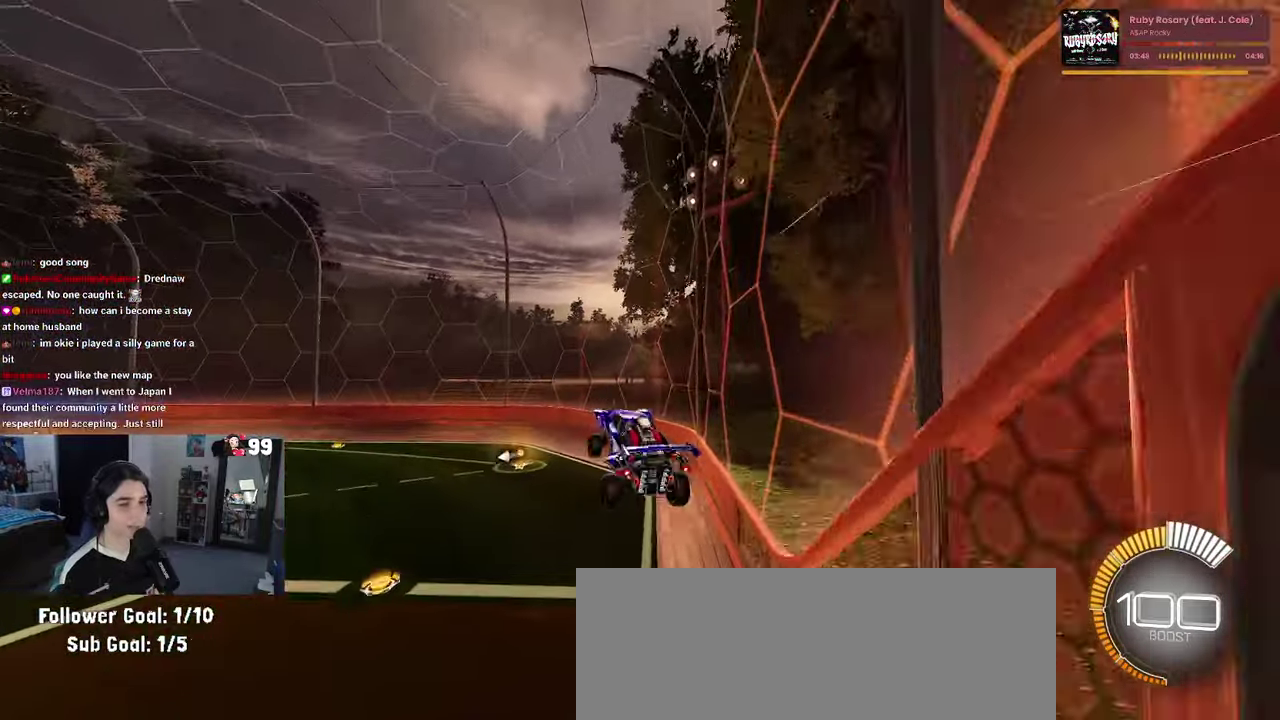
{"buttons": ["R2"], "left_stick": "down", "right_stick": "center", "events": [[100, "left_stick", "down"], [266, "SQUARE", "down"], [416, "SQUARE", "up"]]}
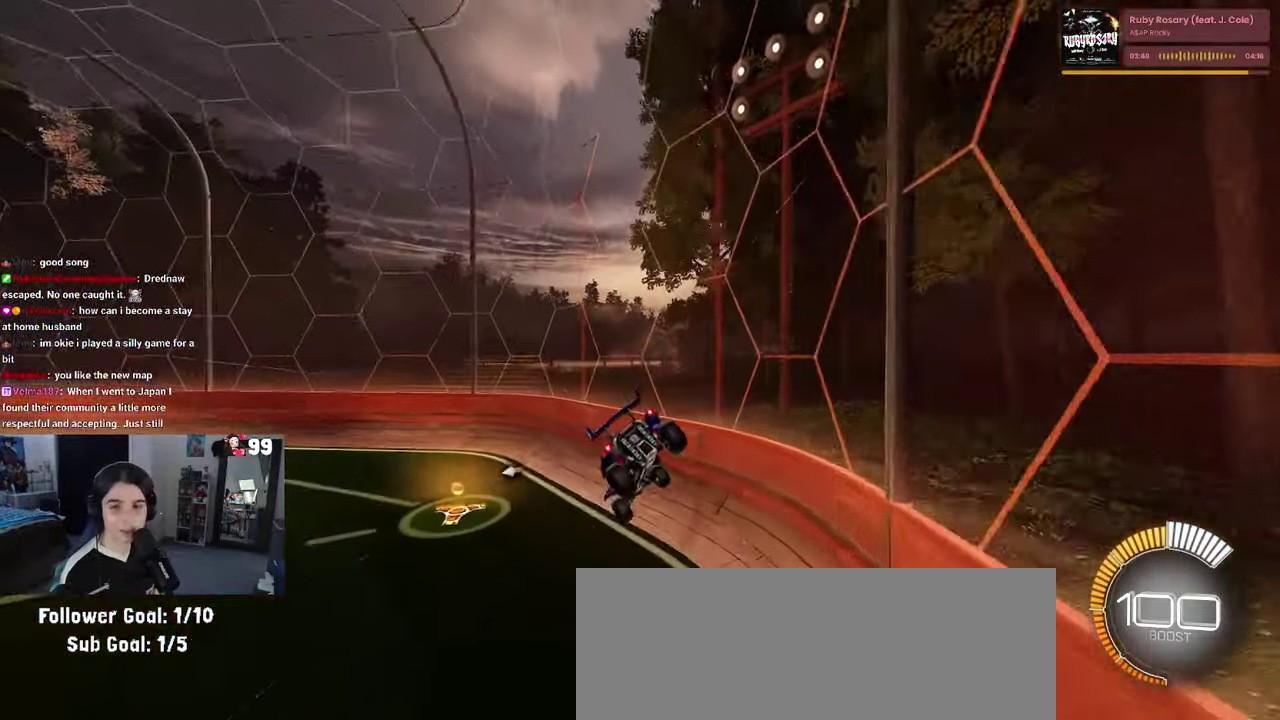
{"buttons": ["R1", "R2"], "left_stick": "up-right", "right_stick": "center"}
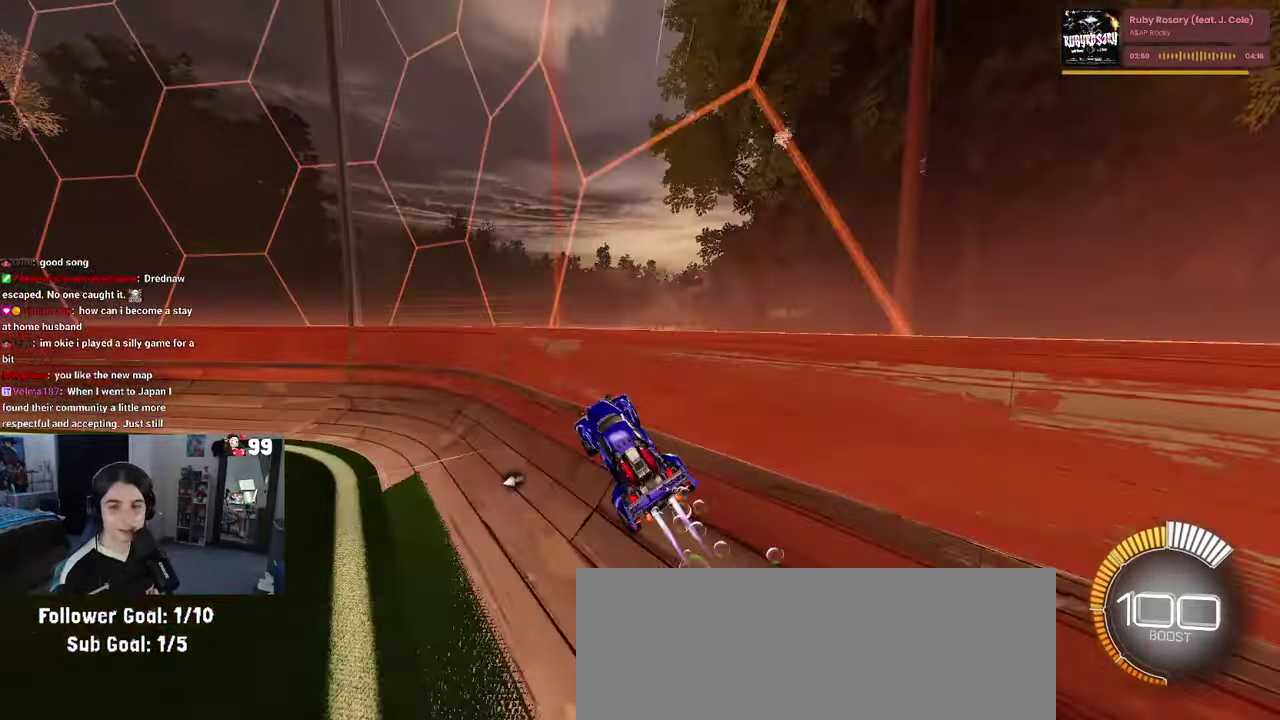
{"buttons": ["R1", "R2"], "left_stick": "left", "right_stick": "center"}
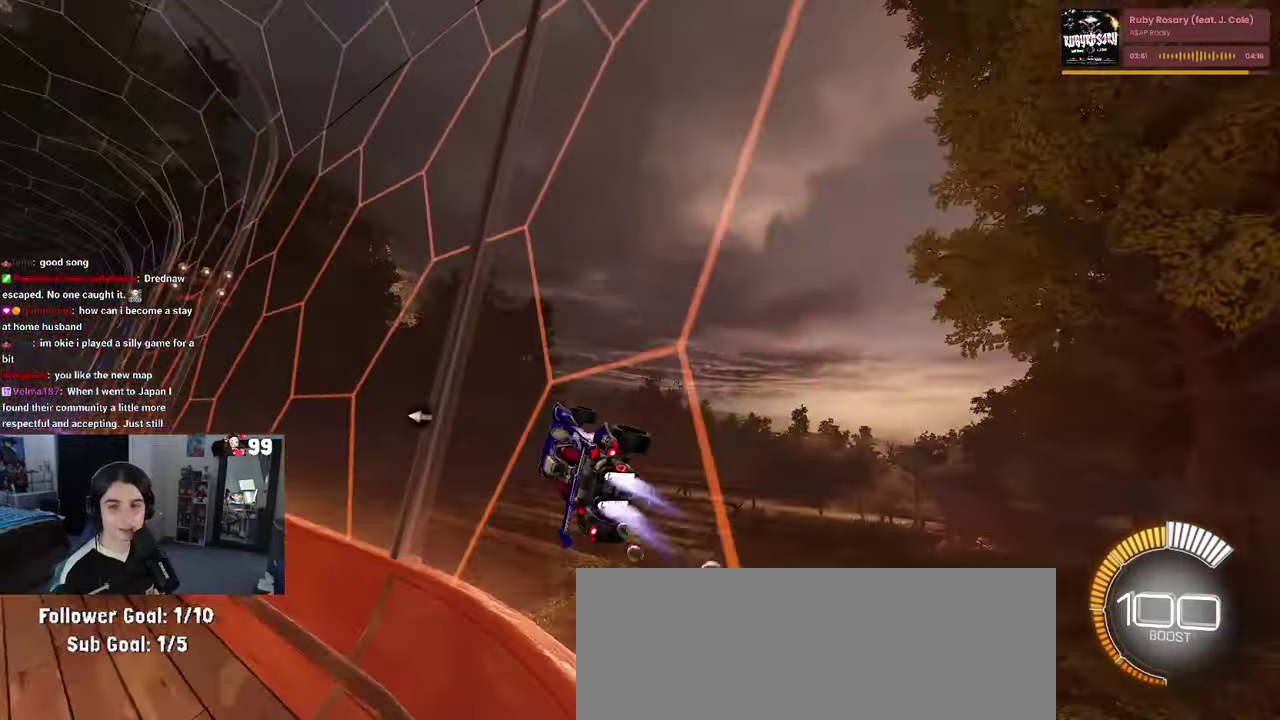
{"buttons": ["R2"], "left_stick": "left", "right_stick": "center", "events": [[50, "R1", "up"], [66, "left_stick", "center"], [166, "left_stick", "left"], [233, "CROSS", "down"], [283, "CROSS", "up"], [316, "left_stick", "up-right"], [350, "CROSS", "down"], [433, "CROSS", "up"], [433, "left_stick", "center"], [500, "left_stick", "left"]]}
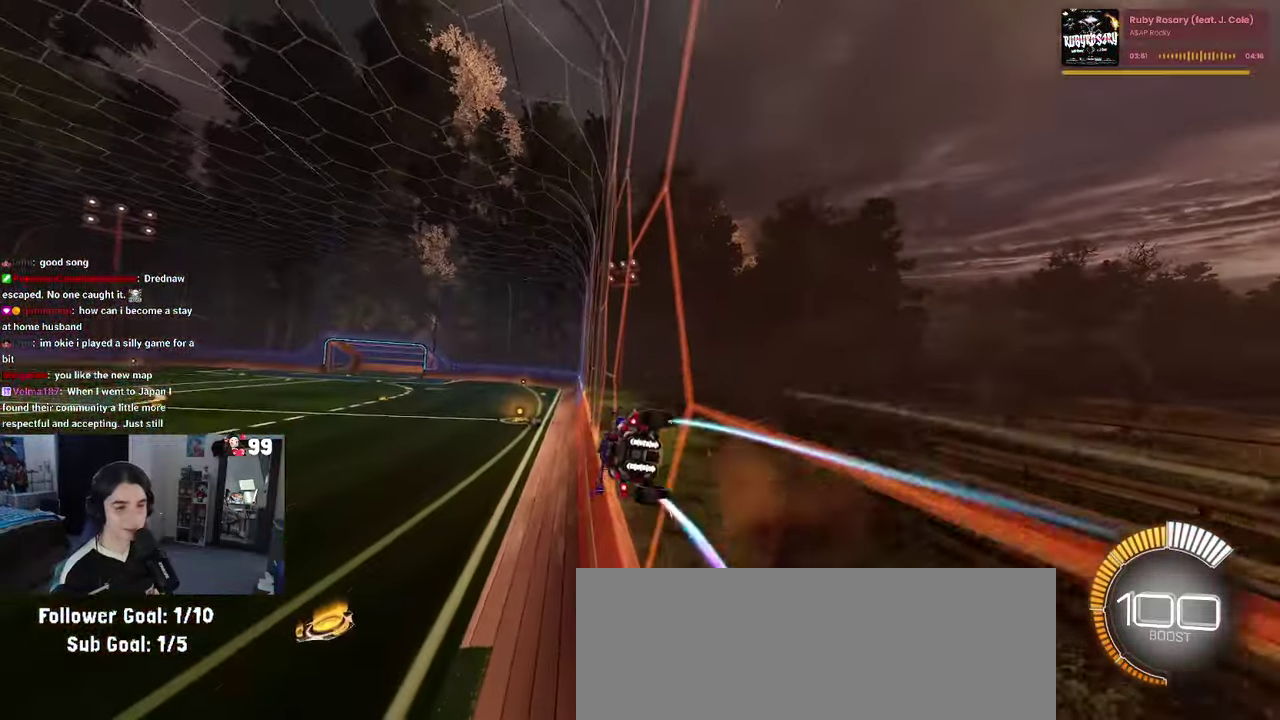
{"buttons": ["CROSS", "R2"], "left_stick": "up-right", "right_stick": "center", "events": [[33, "CROSS", "down"], [83, "left_stick", "up-right"], [100, "CROSS", "up"], [150, "CROSS", "down"], [233, "CROSS", "up"], [233, "left_stick", "center"], [350, "CROSS", "down"], [400, "left_stick", "up-right"], [416, "CROSS", "up"], [466, "CROSS", "down"]]}
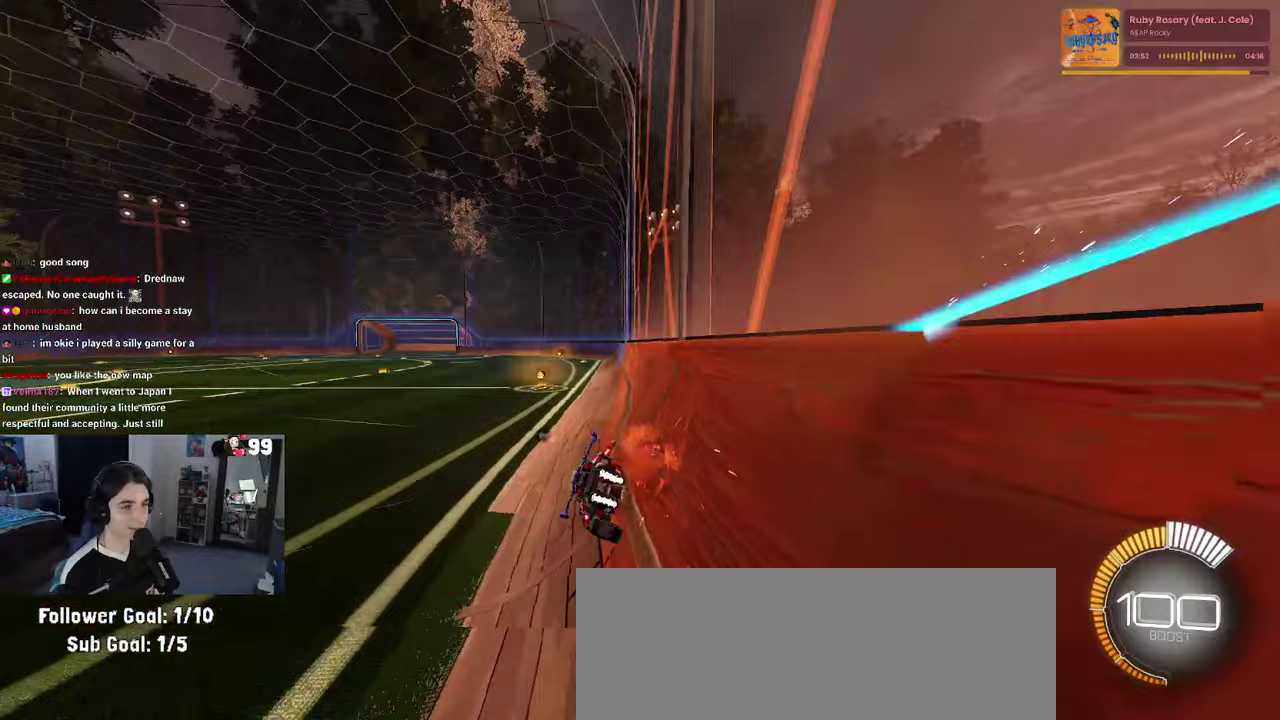
{"buttons": ["R2"], "left_stick": "center", "right_stick": "center", "events": [[50, "left_stick", "center"], [67, "CROSS", "up"], [100, "left_stick", "left"], [150, "CROSS", "down"], [183, "left_stick", "right"], [217, "CROSS", "up"], [267, "CROSS", "down"], [383, "CROSS", "up"], [383, "left_stick", "center"]]}
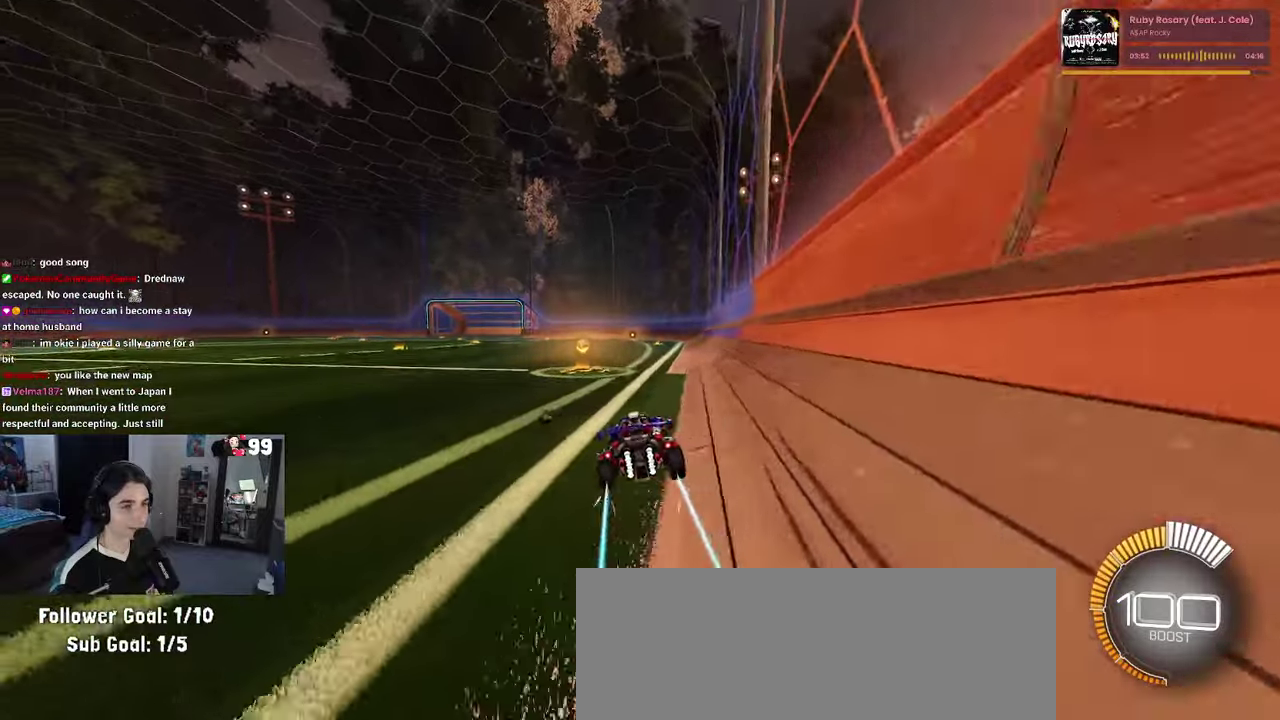
{"buttons": ["R2"], "left_stick": "center", "right_stick": "center", "events": []}
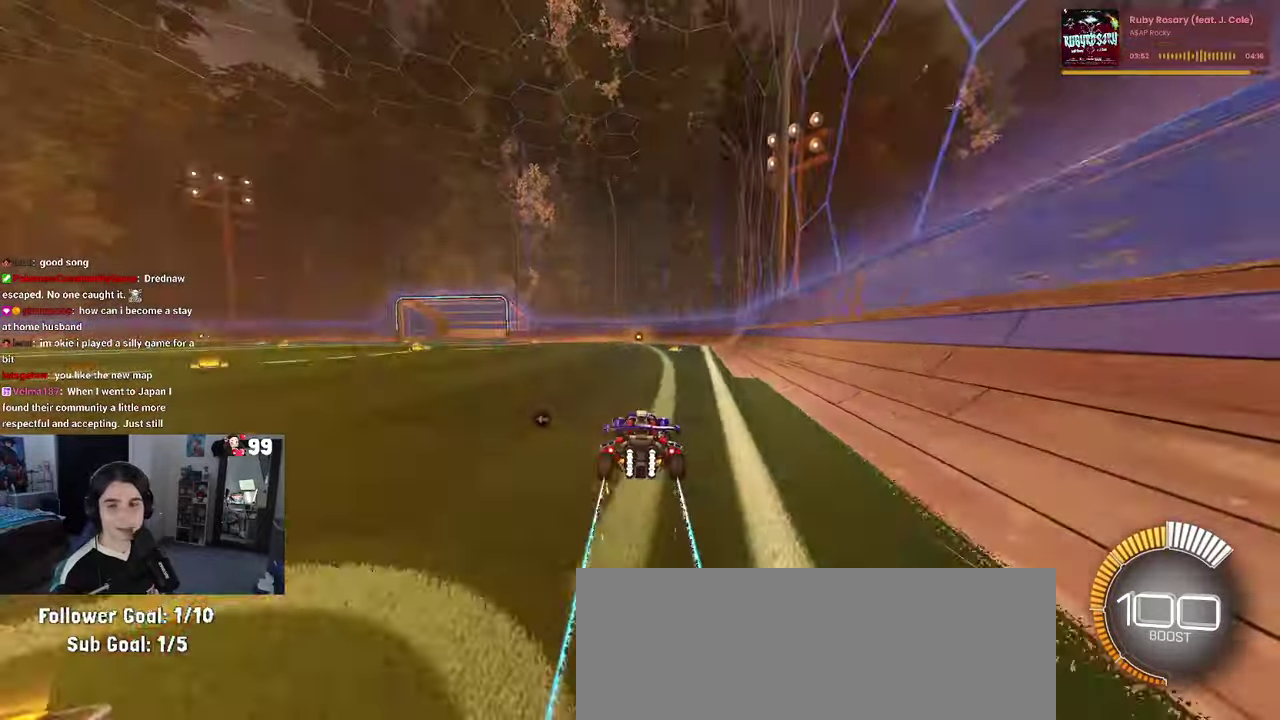
{"buttons": ["R2"], "left_stick": "center", "right_stick": "down-right", "events": [[317, "right_stick", "right"], [400, "right_stick", "down-right"]]}
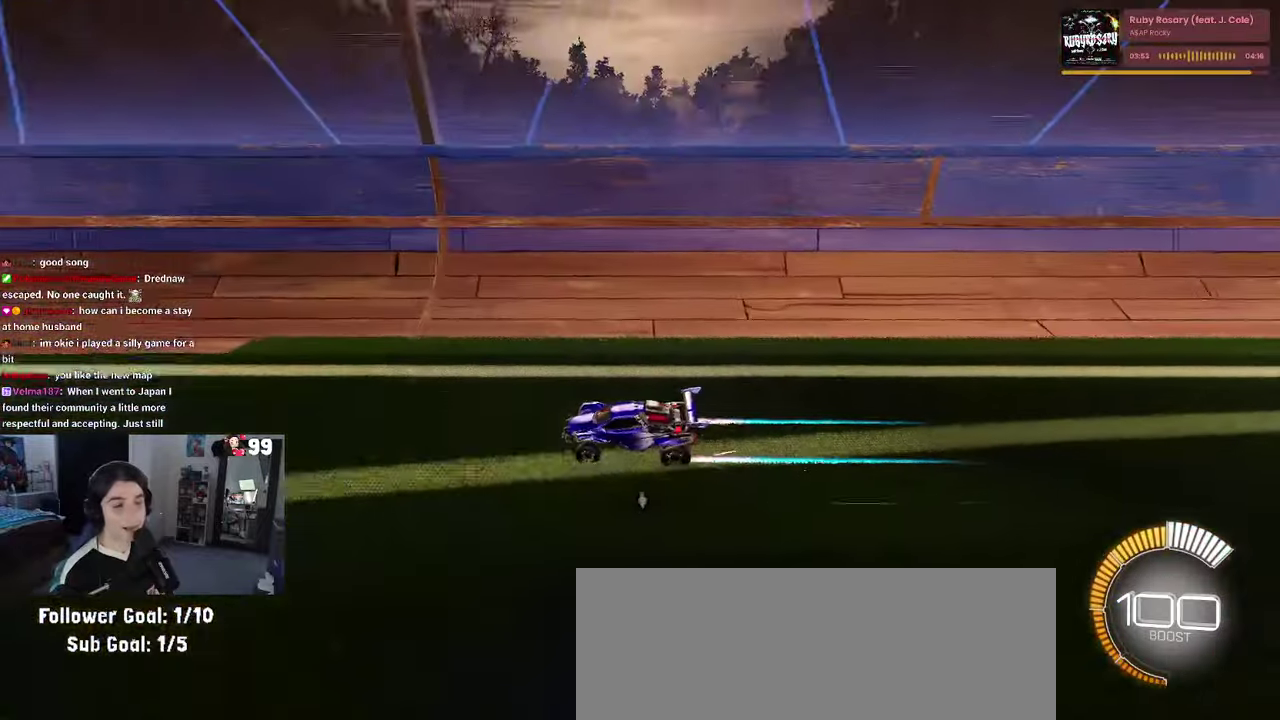
{"buttons": ["R2"], "left_stick": "center", "right_stick": "center", "events": [[300, "right_stick", "right"], [350, "right_stick", "center"]]}
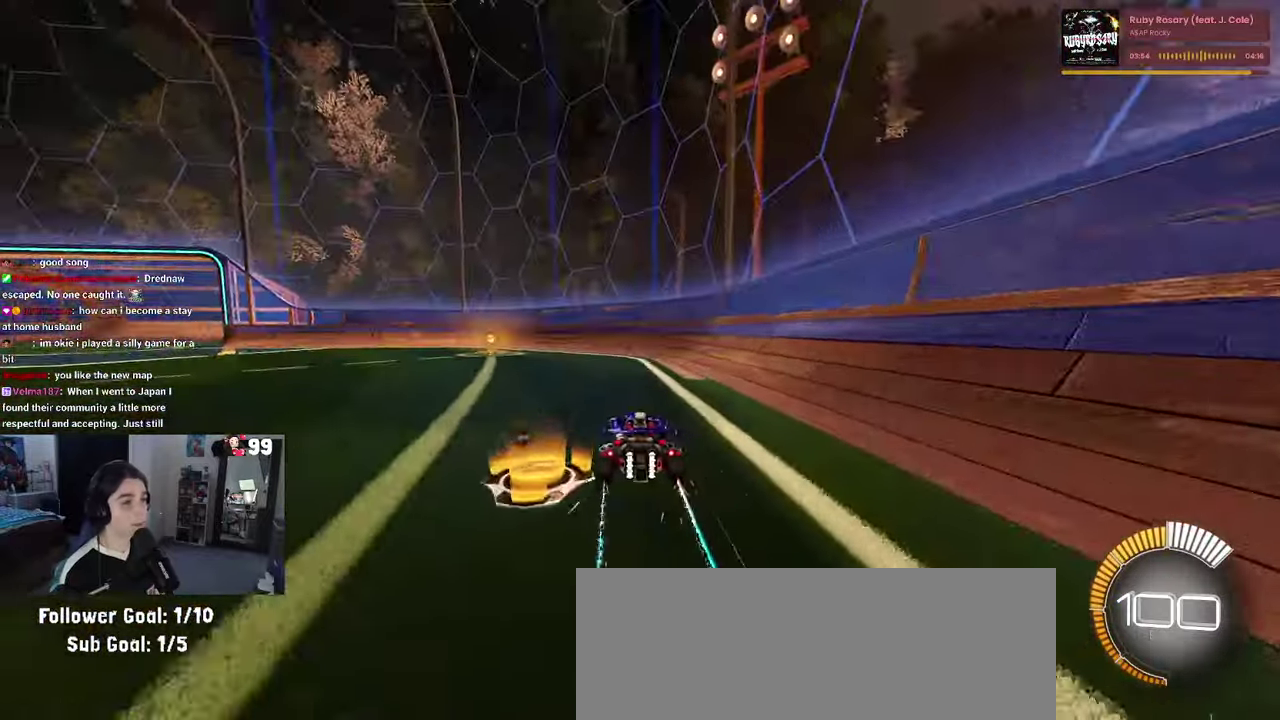
{"buttons": ["TRIANGLE", "R2"], "left_stick": "center", "right_stick": "center", "events": [[17, "left_stick", "right"], [150, "left_stick", "center"], [450, "TRIANGLE", "down"]]}
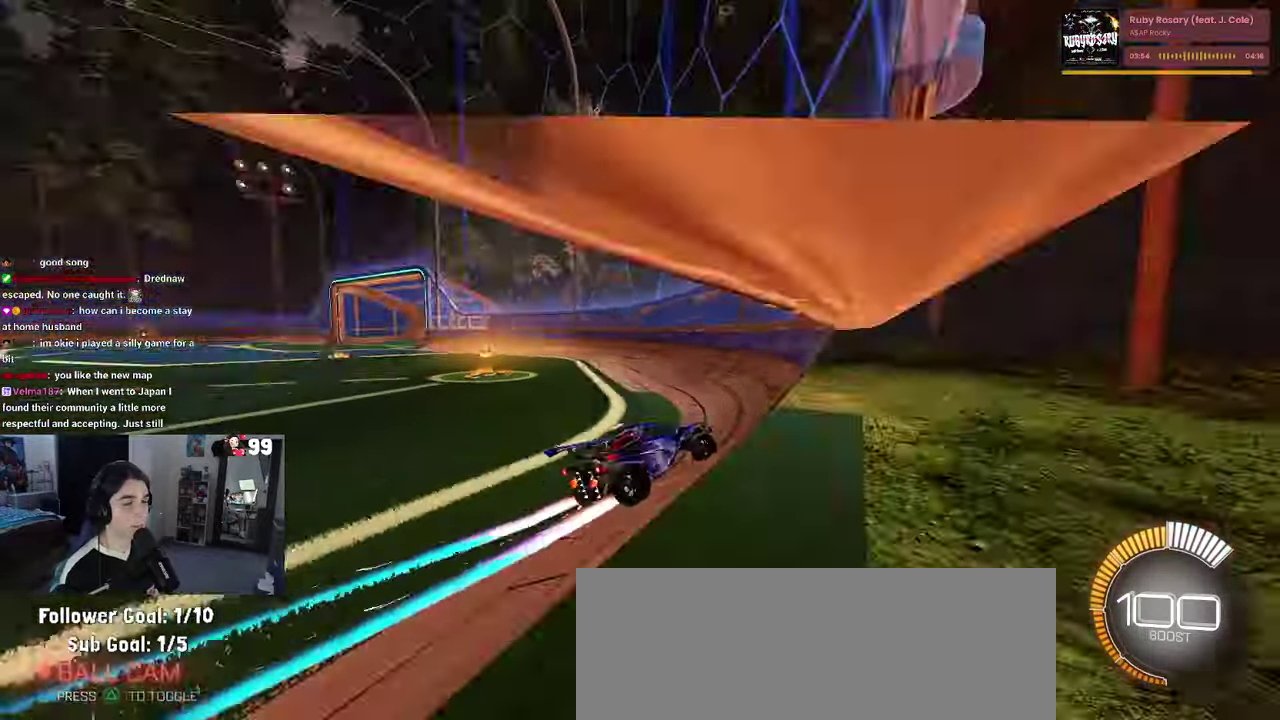
{"buttons": ["R2"], "left_stick": "left", "right_stick": "center", "events": [[83, "TRIANGLE", "up"], [400, "left_stick", "left"]]}
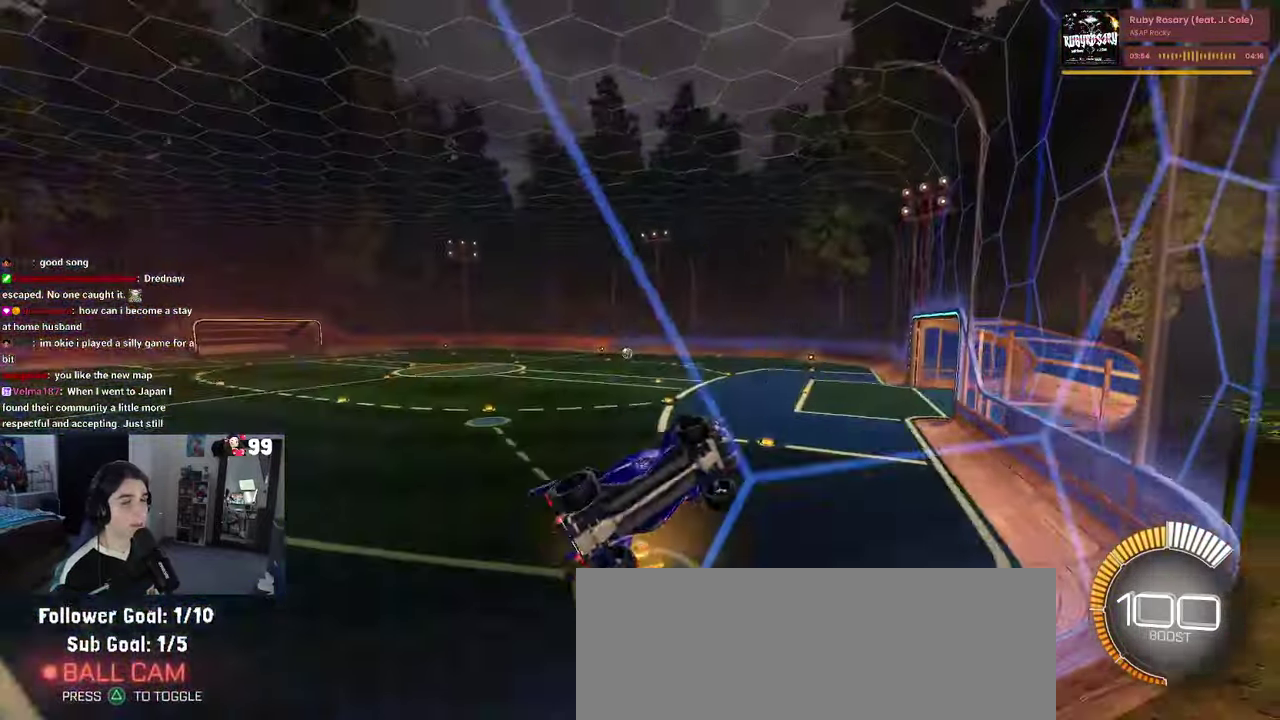
{"buttons": ["R2"], "left_stick": "center", "right_stick": "center", "events": [[100, "left_stick", "center"]]}
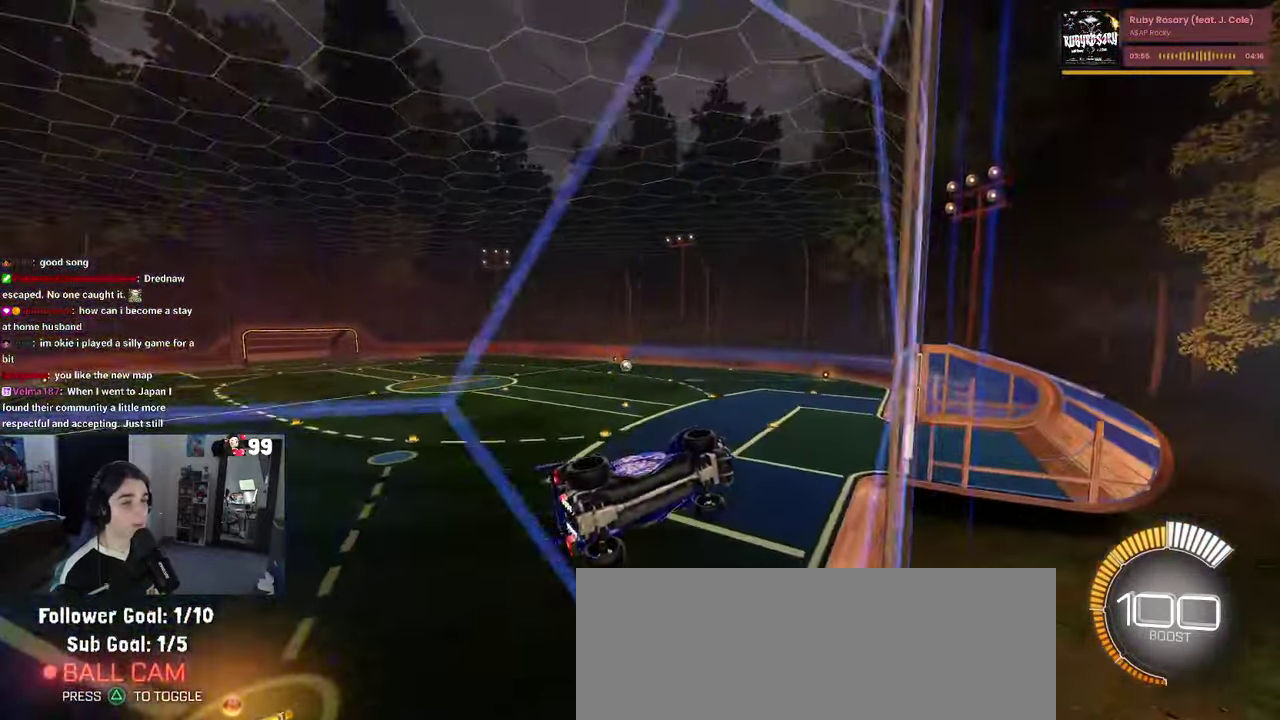
{"buttons": ["L1", "R2"], "left_stick": "center", "right_stick": "center", "events": [[67, "left_stick", "left"], [200, "left_stick", "center"], [300, "CROSS", "down"], [333, "L1", "down"], [333, "left_stick", "right"], [433, "CROSS", "up"], [500, "left_stick", "center"]]}
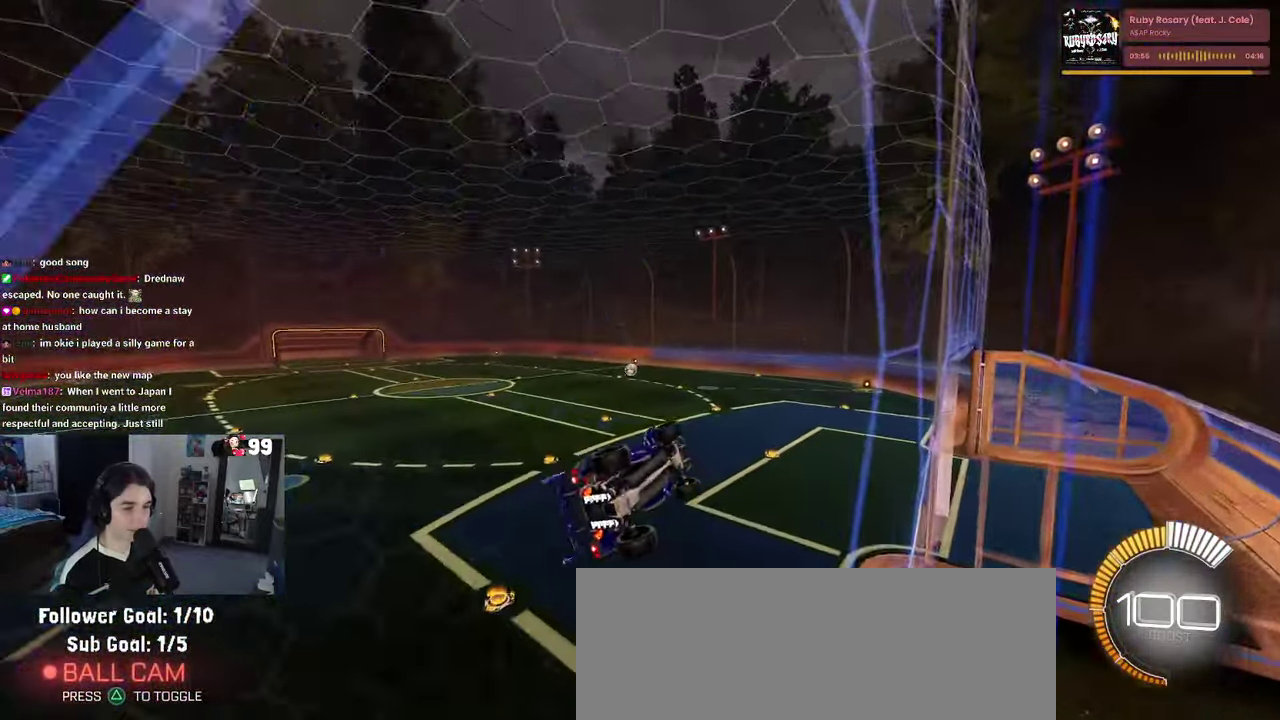
{"buttons": ["R2"], "left_stick": "up-right", "right_stick": "center", "events": [[100, "left_stick", "down-left"], [150, "L1", "up"], [300, "left_stick", "down"], [417, "left_stick", "right"], [467, "left_stick", "up-right"]]}
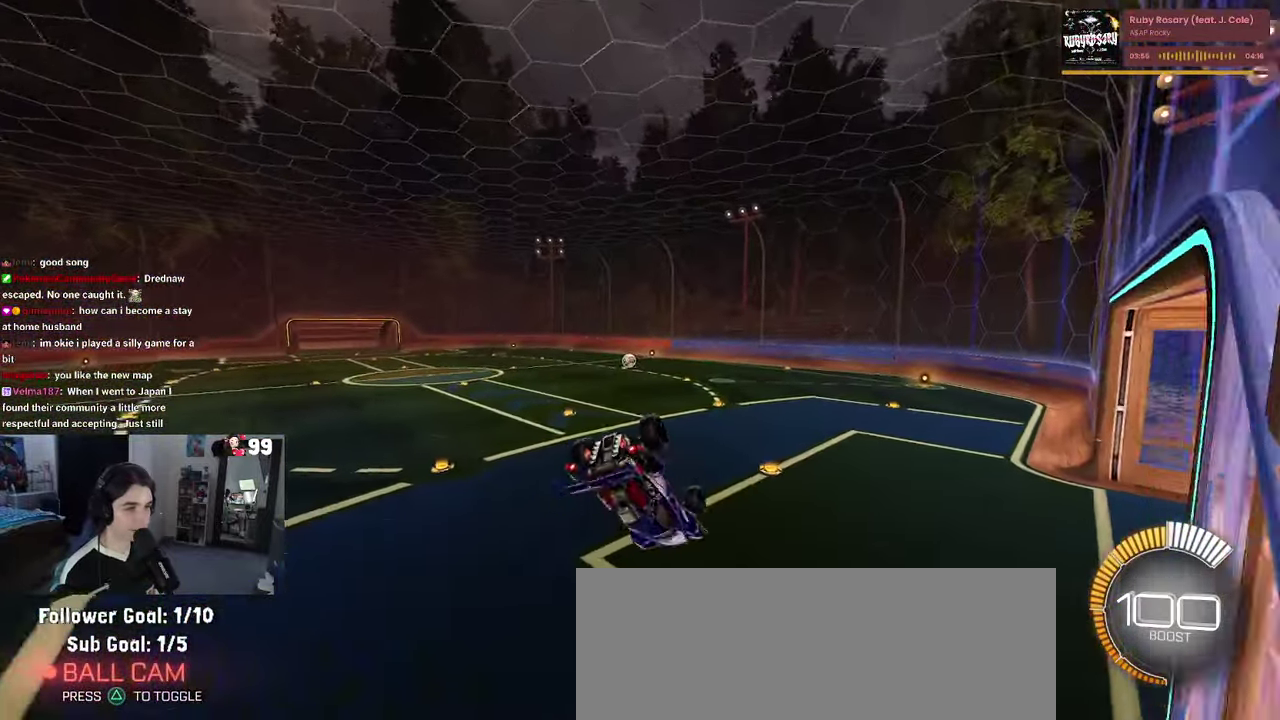
{"buttons": ["R1", "R2"], "left_stick": "down", "right_stick": "center", "events": [[50, "R1", "down"], [83, "CROSS", "down"], [117, "left_stick", "center"], [167, "CROSS", "up"], [167, "left_stick", "down"]]}
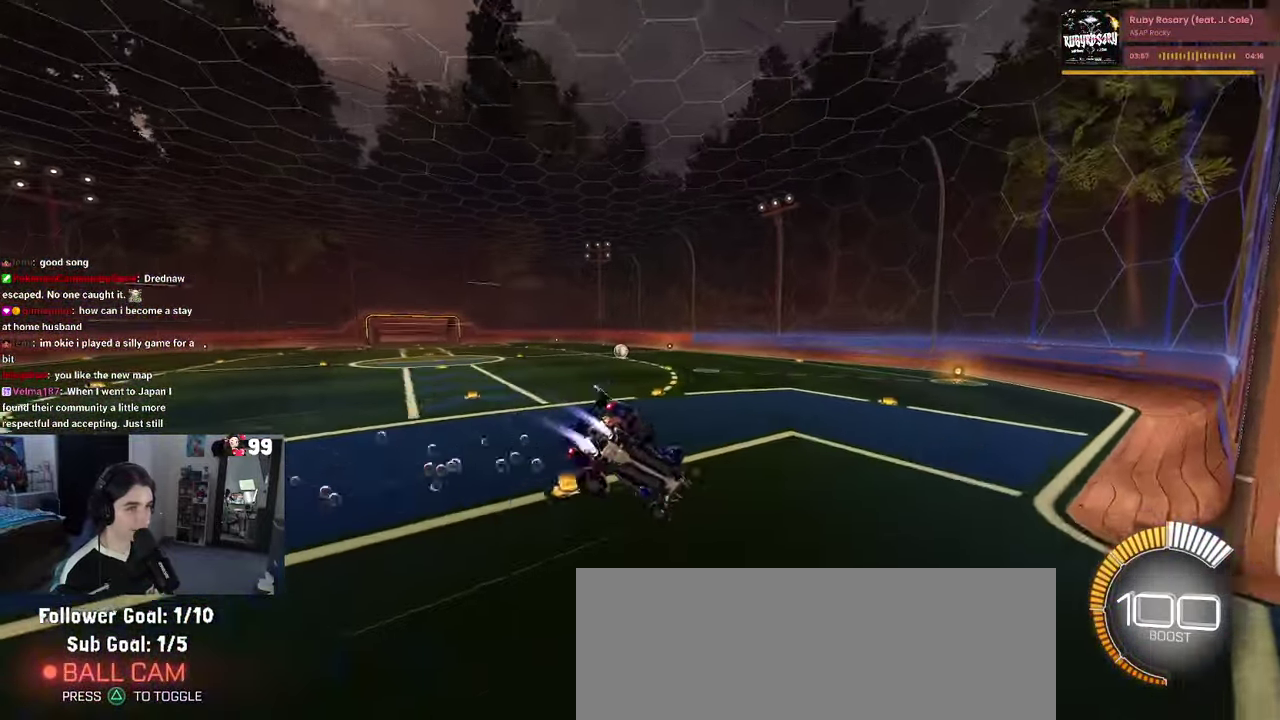
{"buttons": ["R2"], "left_stick": "up-right", "right_stick": "center", "events": [[134, "left_stick", "down-right"], [300, "R1", "up"], [417, "left_stick", "right"], [484, "left_stick", "up-right"]]}
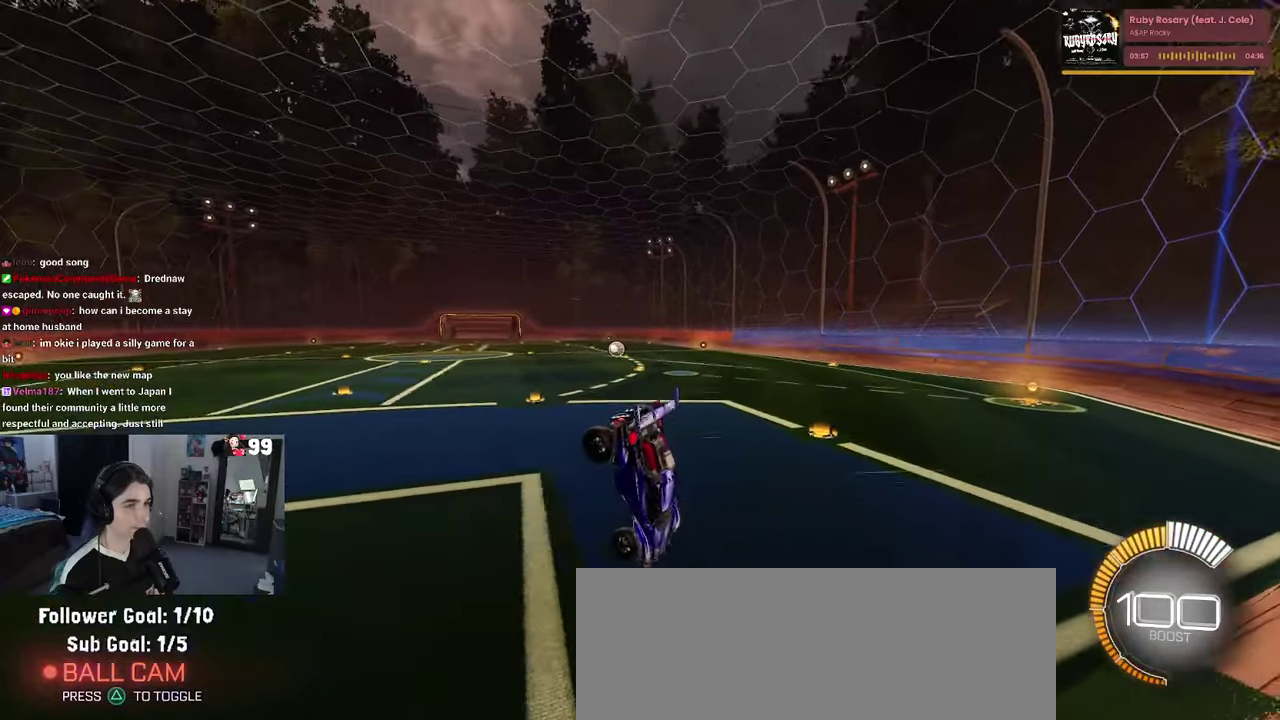
{"buttons": ["SQUARE", "R2"], "left_stick": "up-right", "right_stick": "center", "events": [[217, "SQUARE", "down"]]}
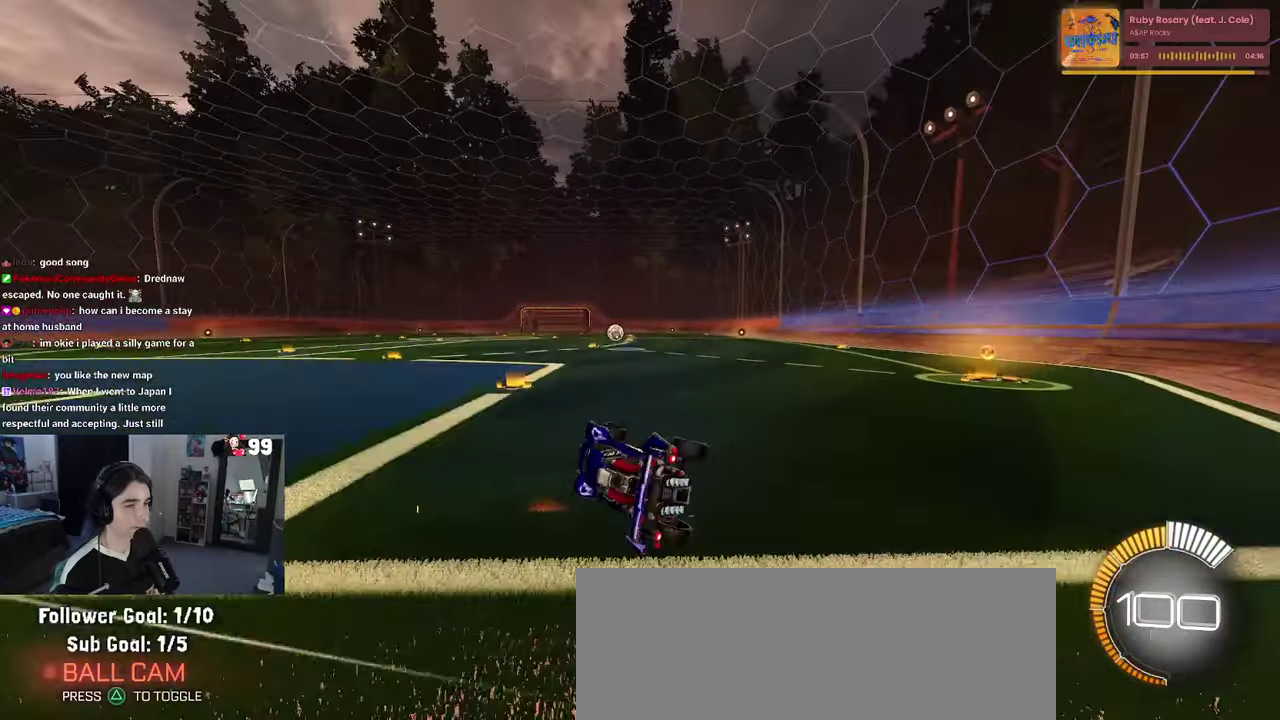
{"buttons": ["SQUARE", "R2"], "left_stick": "left", "right_stick": "center", "events": [[84, "left_stick", "right"], [167, "CROSS", "down"], [167, "left_stick", "down-right"], [284, "left_stick", "center"], [334, "CROSS", "up"], [334, "left_stick", "left"]]}
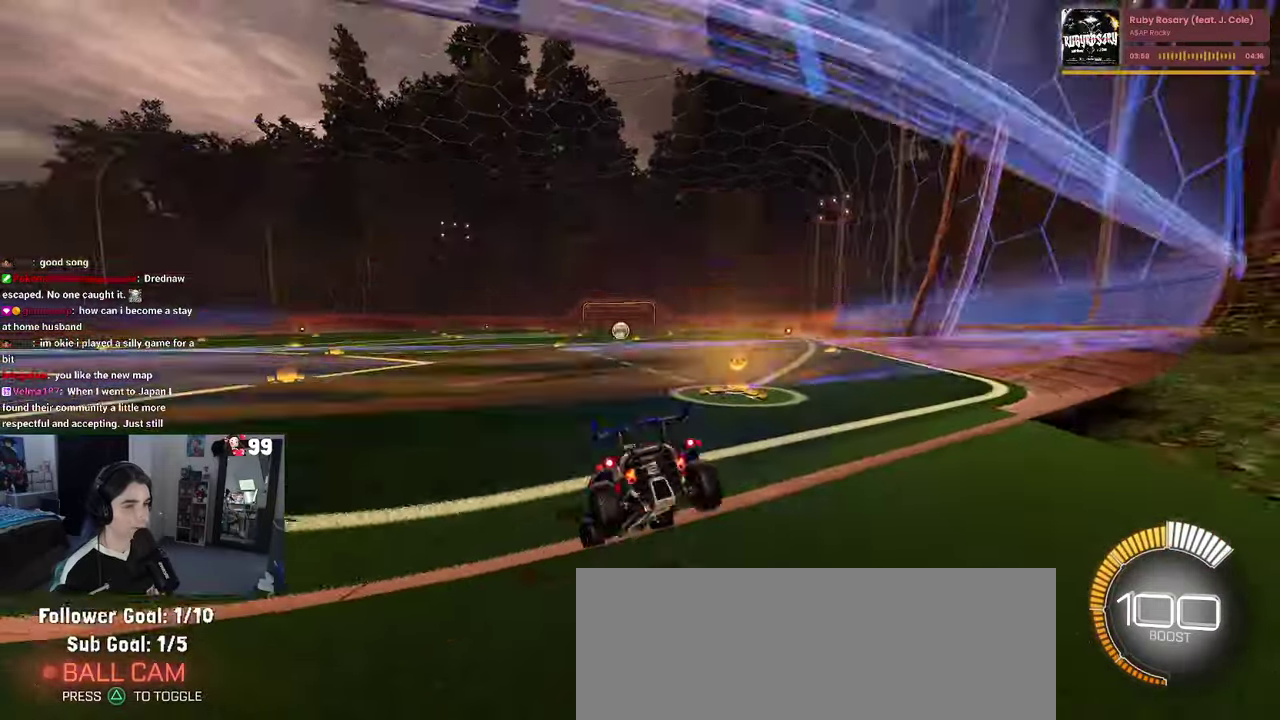
{"buttons": ["CROSS", "SQUARE", "R1", "R2"], "left_stick": "down", "right_stick": "center", "events": [[17, "left_stick", "up-left"], [150, "left_stick", "up"], [267, "R1", "down"], [267, "left_stick", "center"], [350, "left_stick", "down-right"], [384, "CROSS", "down"], [450, "left_stick", "down"]]}
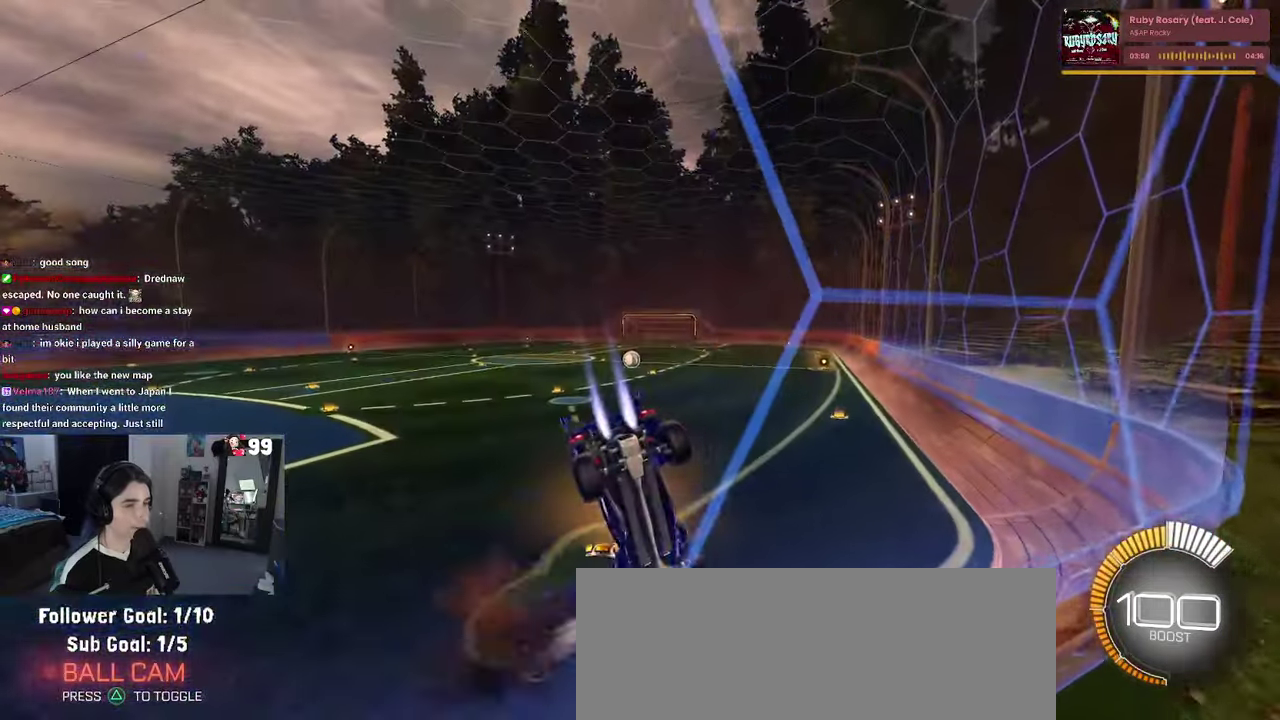
{"buttons": ["SQUARE", "R1", "R2"], "left_stick": "center", "right_stick": "center", "events": [[17, "CROSS", "up"], [250, "left_stick", "center"], [434, "left_stick", "down"], [500, "left_stick", "center"]]}